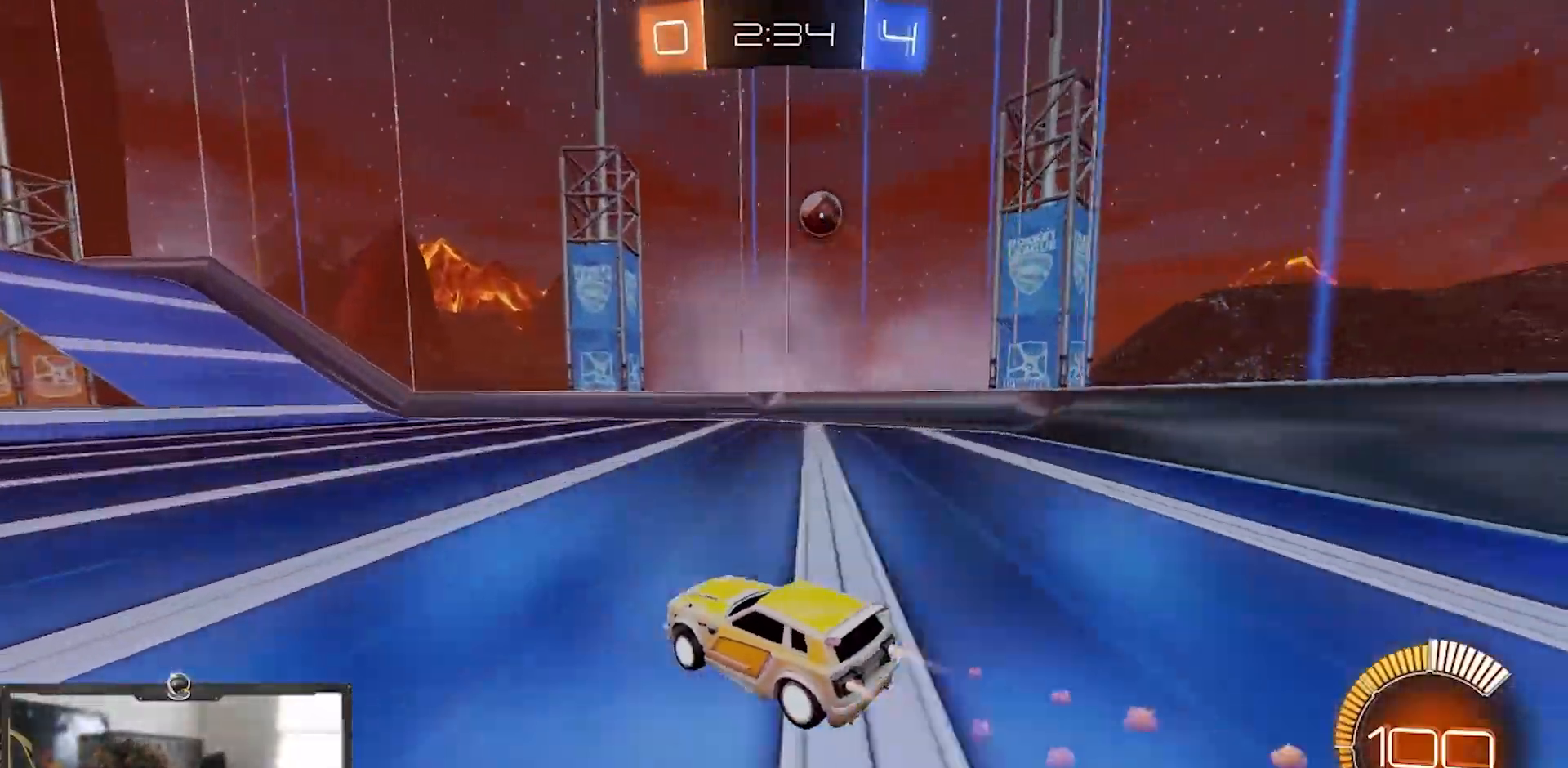
Gameplay with a controller (PlayStation layout); each line is a JSON object with the inputs held at the frame after it. "events" lists button and stick changes between this image and that frame as [ms after this image, input, new state], when the widget could be followed in between. Not read: START.
{"buttons": ["L2"], "left_stick": "right", "right_stick": "center"}
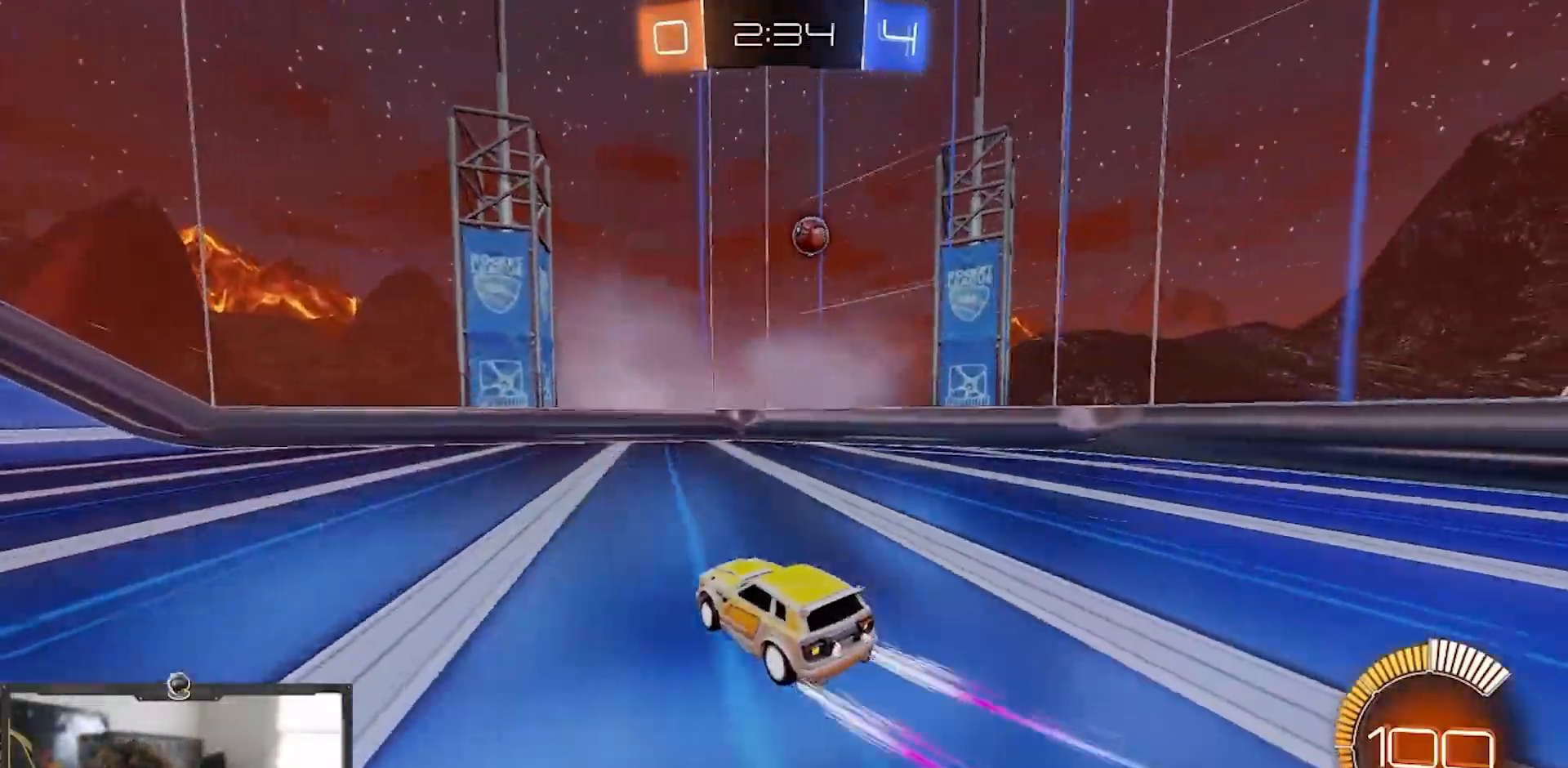
{"buttons": ["R2"], "left_stick": "center", "right_stick": "center", "events": [[17, "left_stick", "center"], [67, "left_stick", "left"], [134, "R2", "down"], [134, "left_stick", "center"], [150, "L2", "up"], [217, "R2", "up"], [300, "L2", "down"], [367, "R2", "down"], [417, "L2", "up"]]}
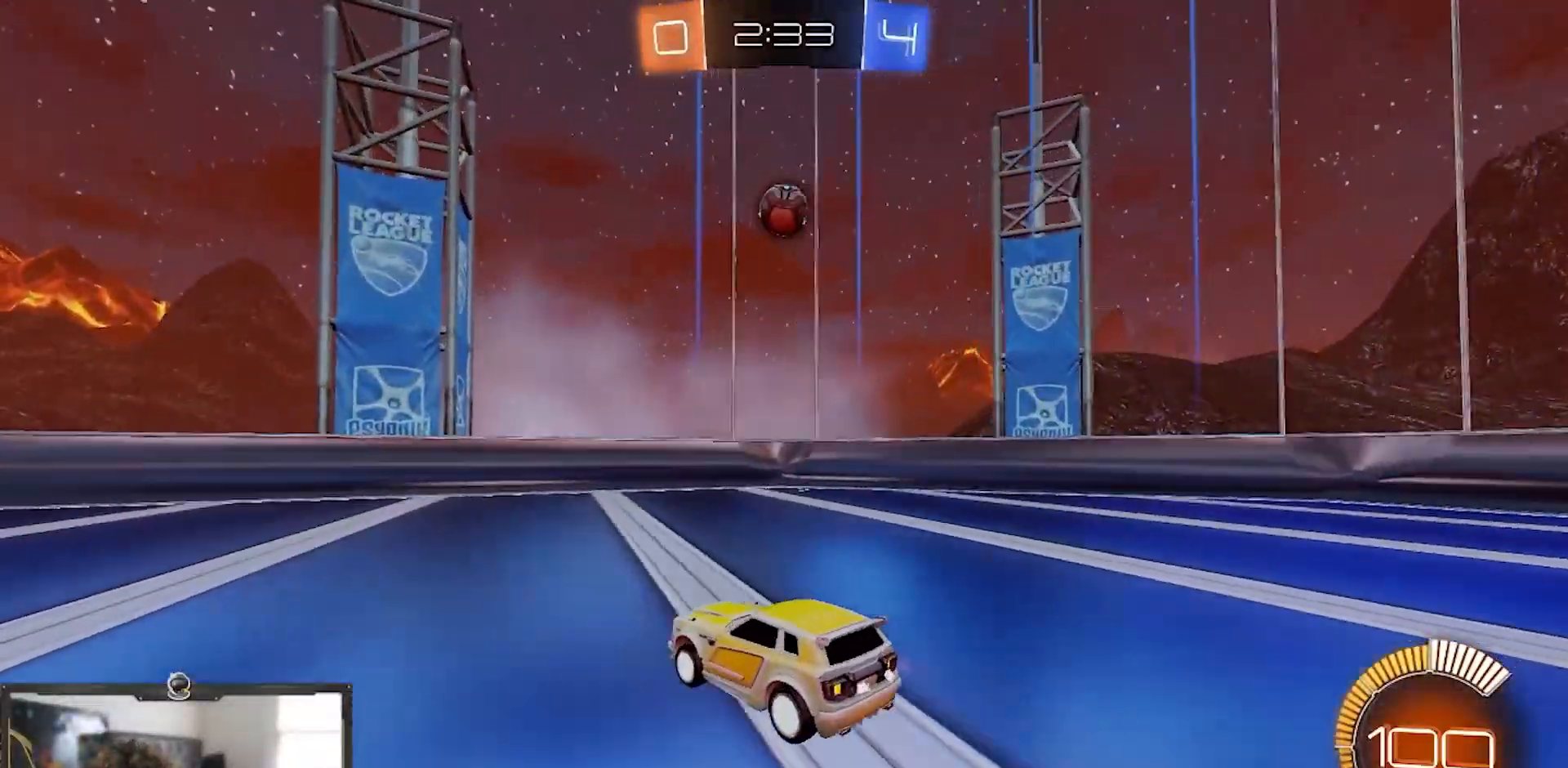
{"buttons": ["CROSS", "R1", "R2"], "left_stick": "down", "right_stick": "center", "events": [[100, "left_stick", "right"], [250, "left_stick", "center"], [350, "CROSS", "down"], [400, "left_stick", "down"], [450, "R1", "down"]]}
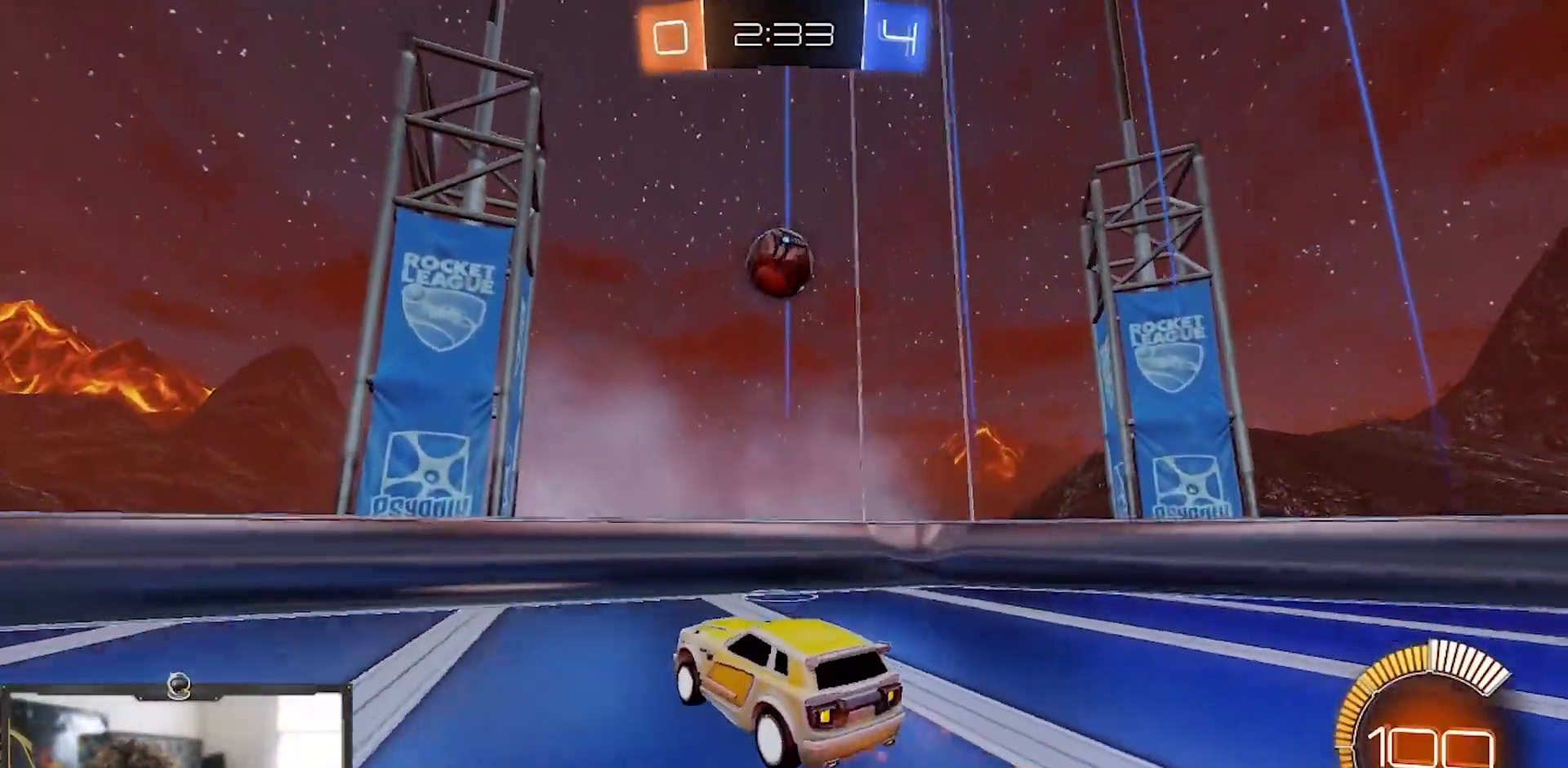
{"buttons": ["CROSS", "R1", "R2"], "left_stick": "center", "right_stick": "center", "events": [[134, "CROSS", "up"], [150, "left_stick", "down-right"], [334, "left_stick", "up-right"], [467, "left_stick", "center"], [501, "CROSS", "down"]]}
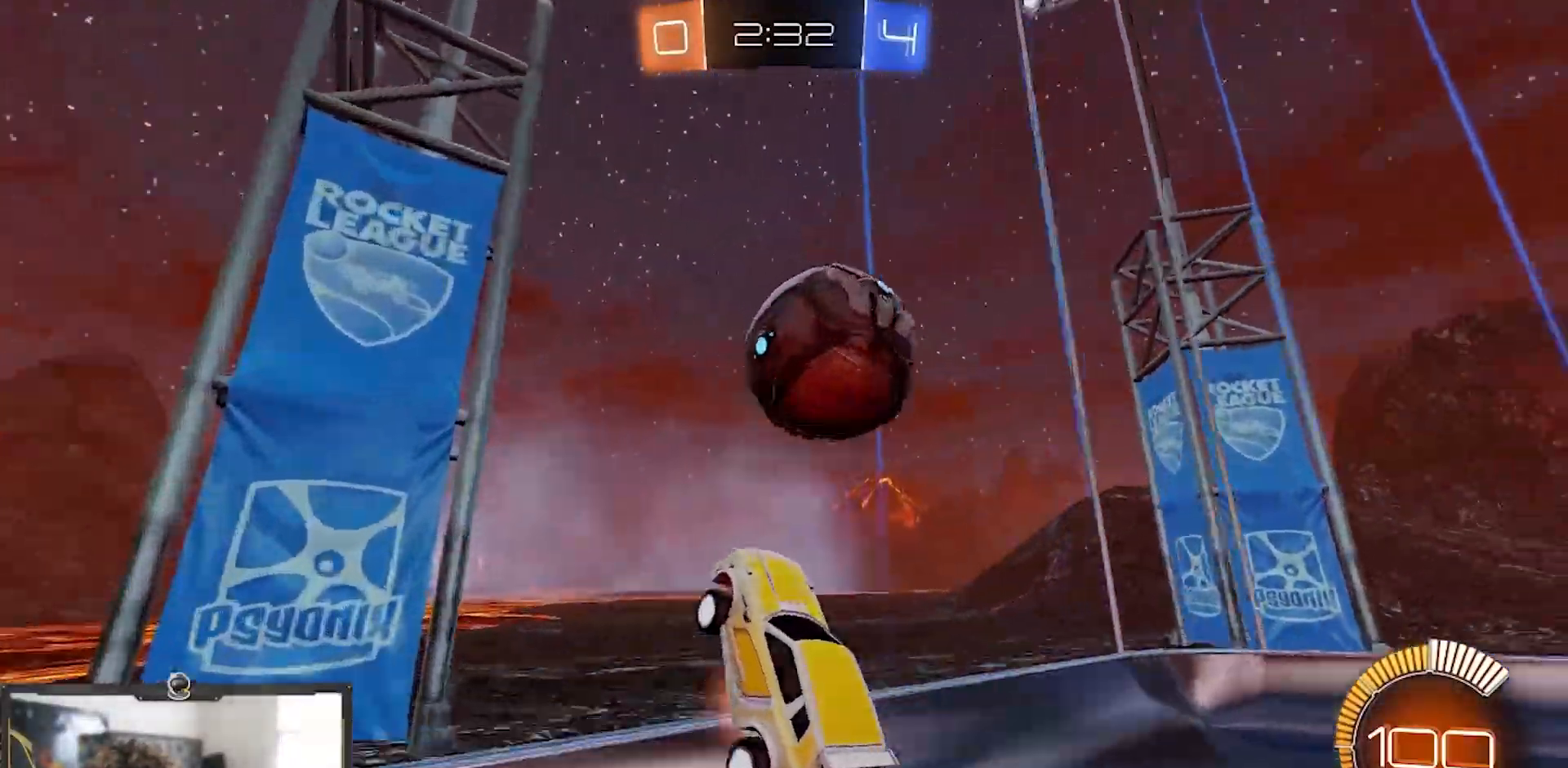
{"buttons": ["R1", "R2"], "left_stick": "right", "right_stick": "center", "events": [[66, "left_stick", "down-right"], [317, "L2", "down"], [333, "R1", "up"], [367, "left_stick", "center"], [450, "CROSS", "up"], [450, "R1", "down"], [467, "L2", "up"], [500, "left_stick", "right"]]}
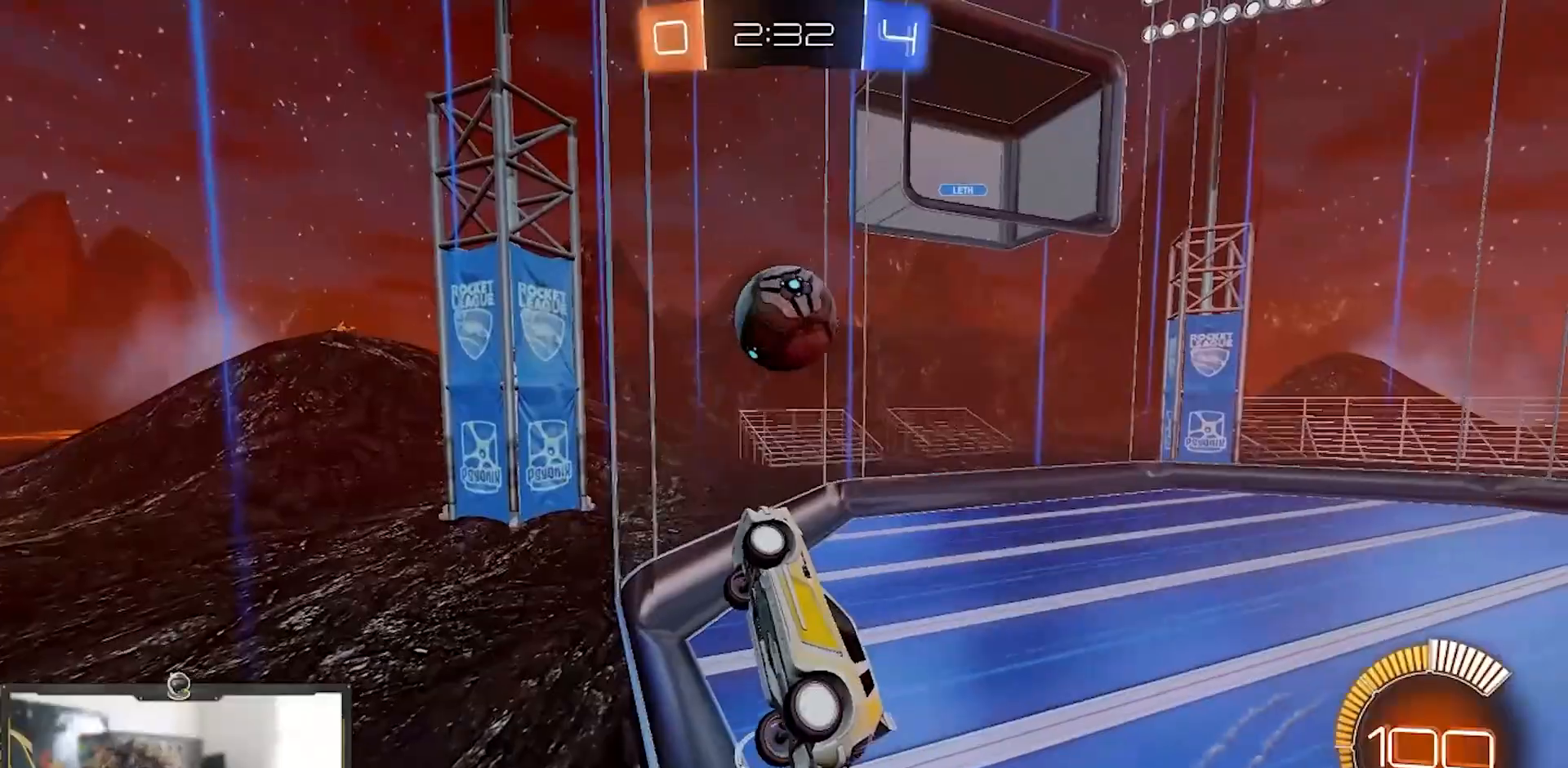
{"buttons": ["CROSS", "R1", "R2"], "left_stick": "down-right", "right_stick": "center", "events": [[184, "left_stick", "down-right"], [217, "R1", "up"], [317, "left_stick", "down-left"], [334, "L2", "down"], [334, "R2", "up"], [417, "R2", "down"], [434, "CROSS", "down"], [450, "L2", "up"], [450, "R1", "down"], [450, "left_stick", "down-right"]]}
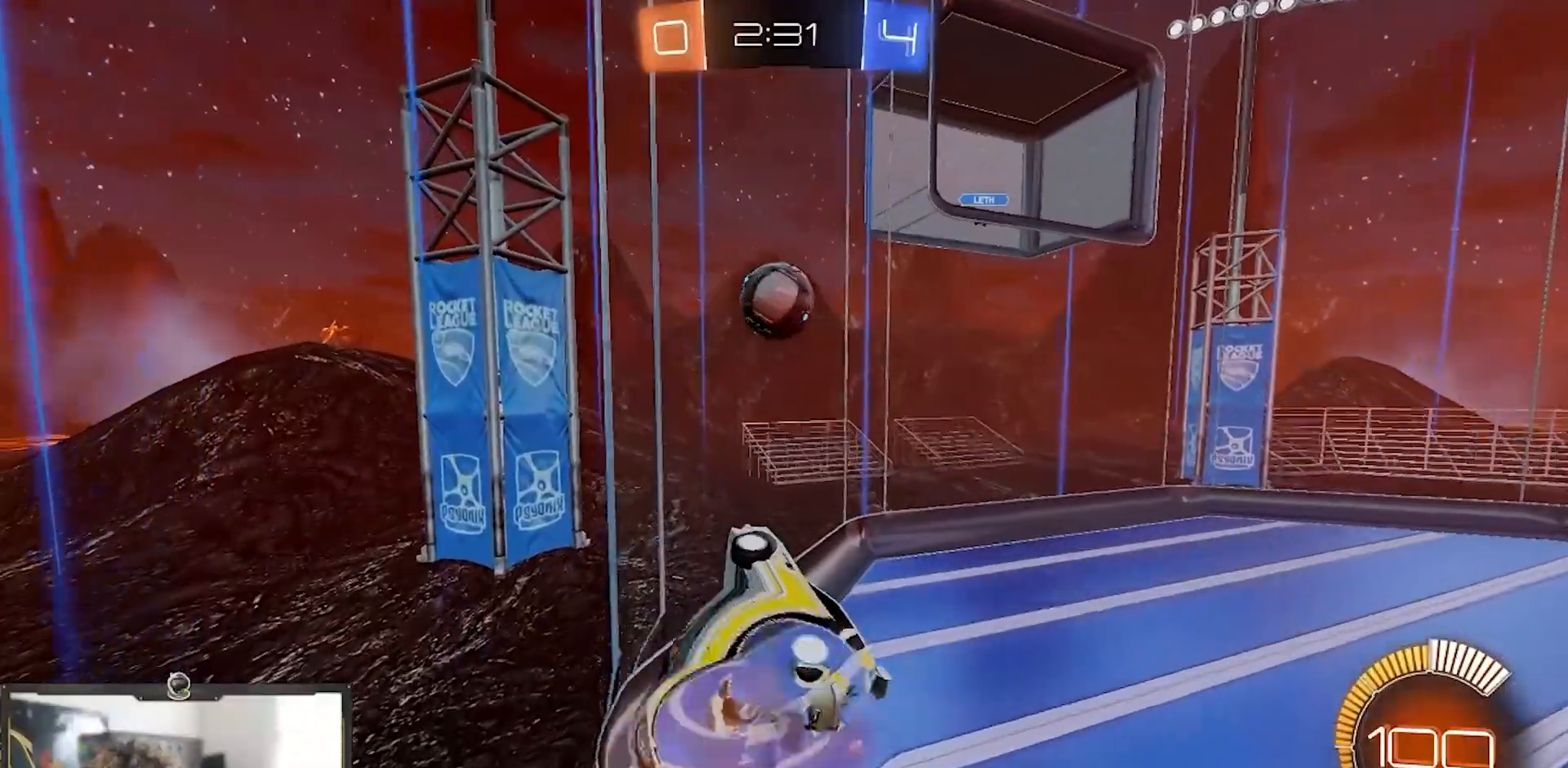
{"buttons": ["R1", "R2"], "left_stick": "center", "right_stick": "center", "events": [[216, "L1", "down"], [216, "left_stick", "left"], [233, "CROSS", "up"], [333, "left_stick", "down-left"], [350, "L1", "up"], [433, "left_stick", "center"]]}
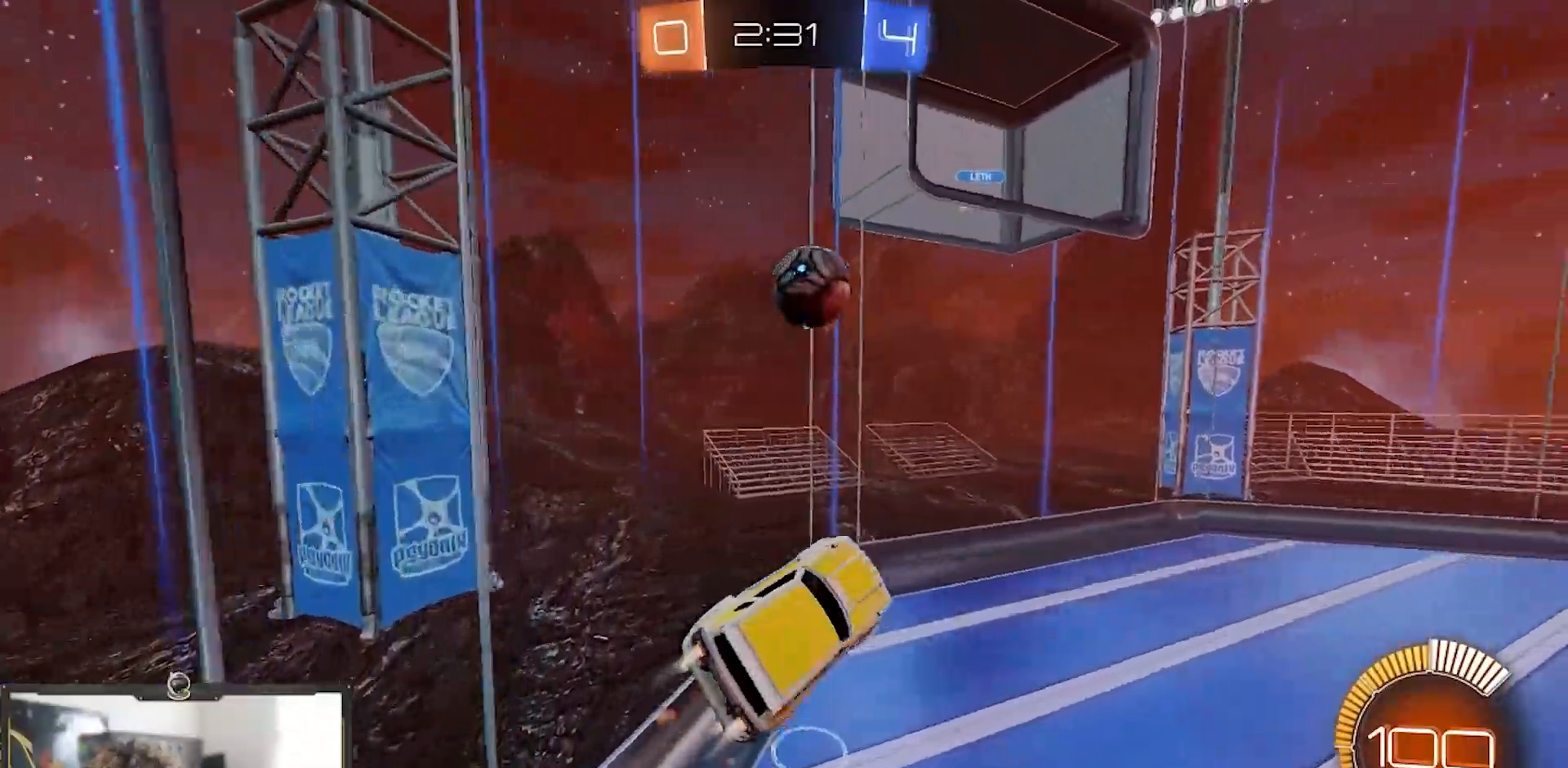
{"buttons": ["CROSS", "L1", "R2"], "left_stick": "up-right", "right_stick": "center", "events": [[33, "left_stick", "right"], [200, "L1", "down"], [234, "left_stick", "up-right"], [334, "R1", "up"], [467, "CROSS", "down"]]}
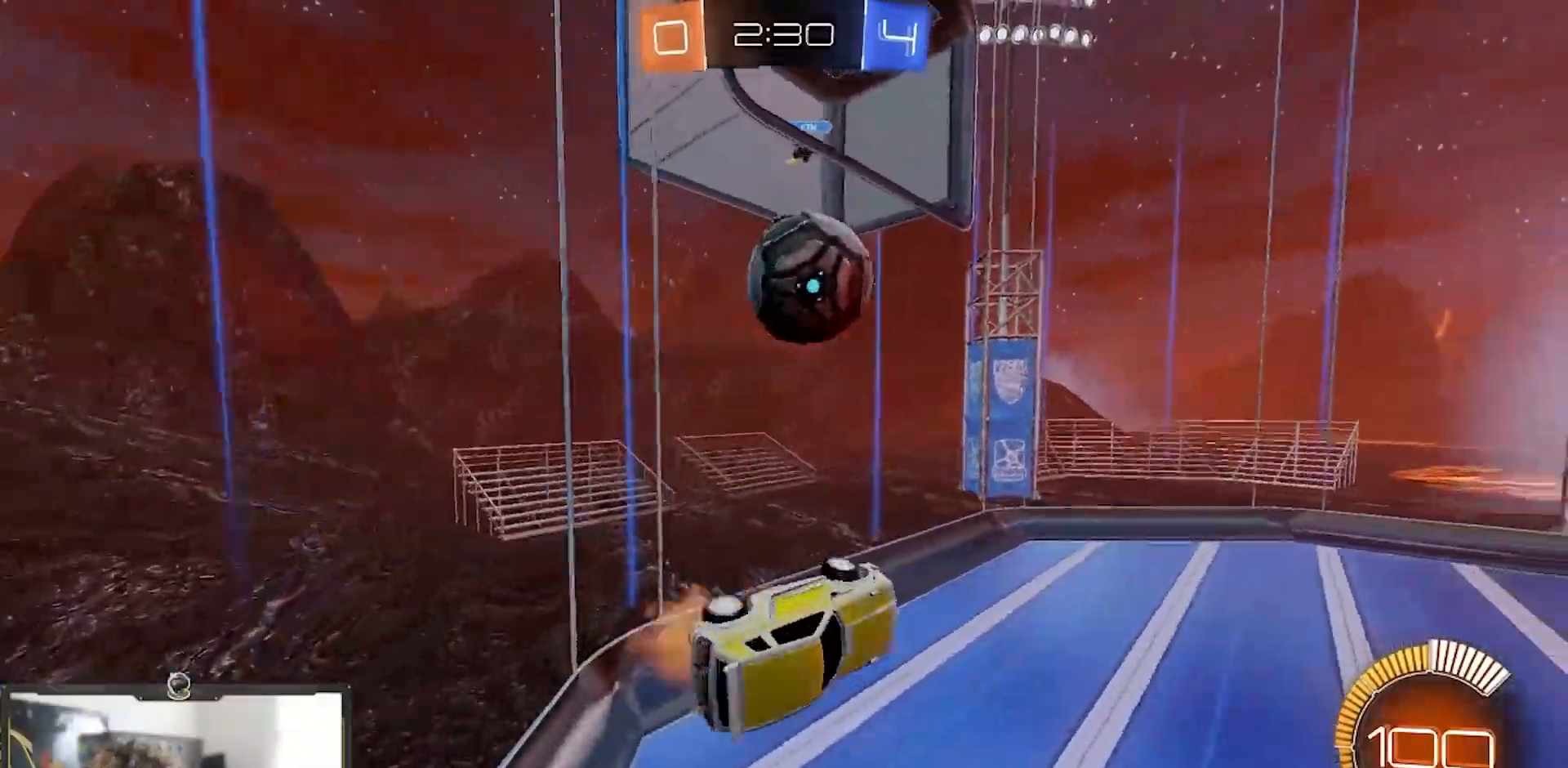
{"buttons": ["R1", "R2"], "left_stick": "down", "right_stick": "center", "events": [[100, "CROSS", "up"], [100, "L1", "up"], [200, "R1", "down"], [200, "left_stick", "down-right"], [266, "R1", "up"], [266, "left_stick", "down"], [317, "R1", "down"]]}
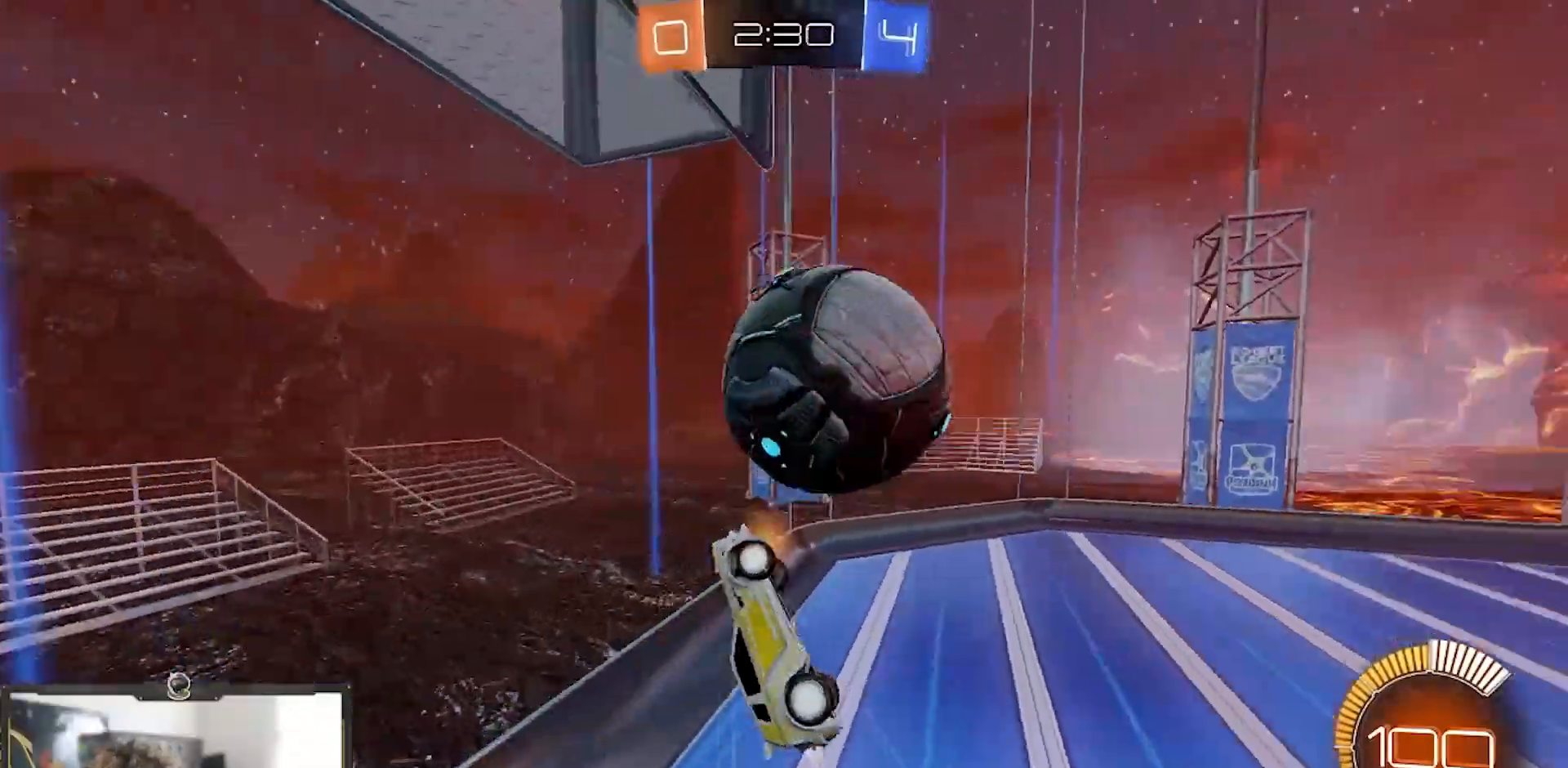
{"buttons": ["R2"], "left_stick": "right", "right_stick": "center", "events": [[50, "left_stick", "up-right"], [150, "left_stick", "down-right"], [284, "left_stick", "up-right"], [300, "R1", "up"], [350, "left_stick", "right"], [400, "L1", "down"], [501, "L1", "up"]]}
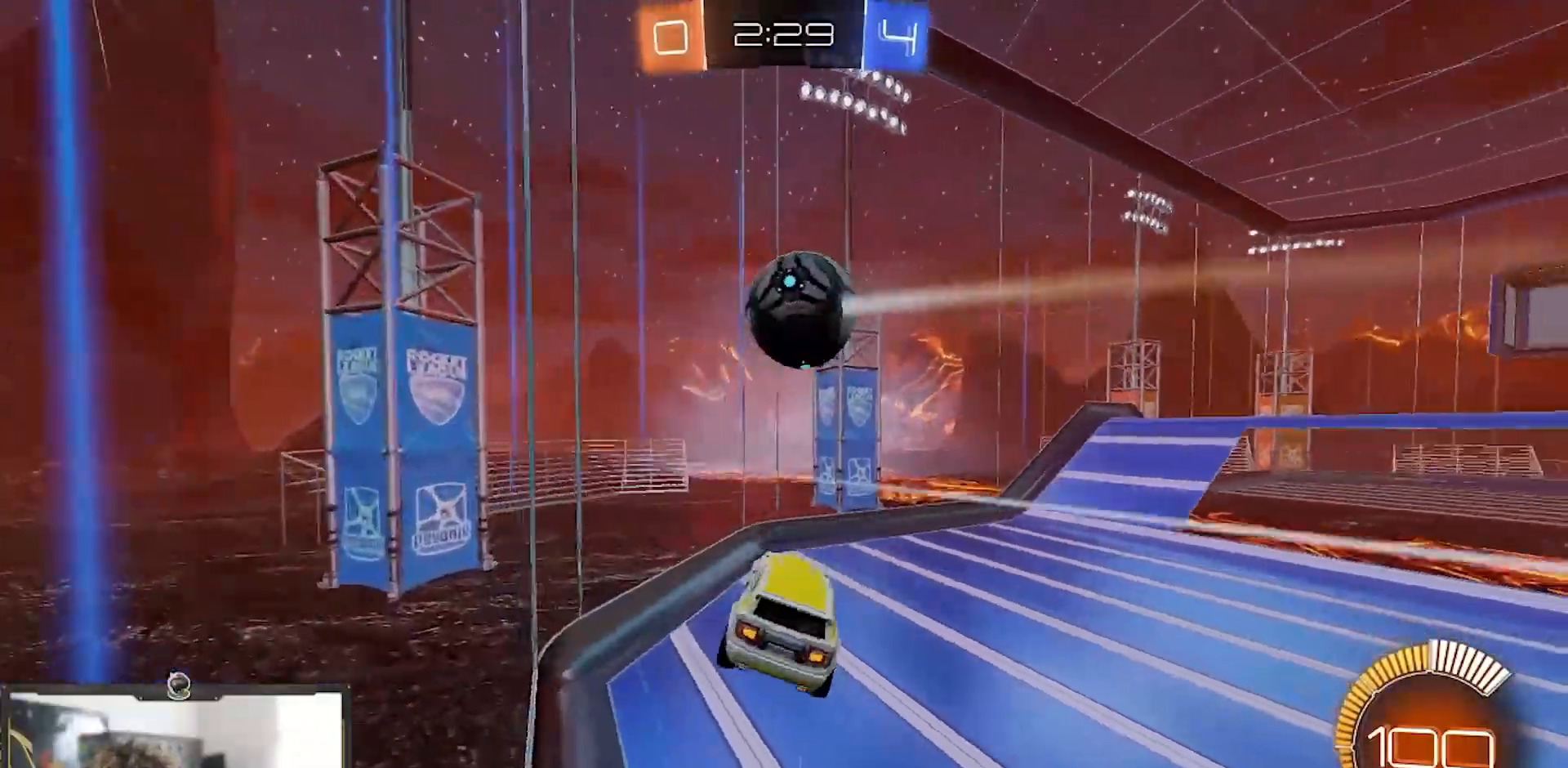
{"buttons": ["R2"], "left_stick": "right", "right_stick": "center", "events": [[50, "left_stick", "up-right"], [233, "left_stick", "center"], [350, "left_stick", "down-right"], [400, "left_stick", "right"]]}
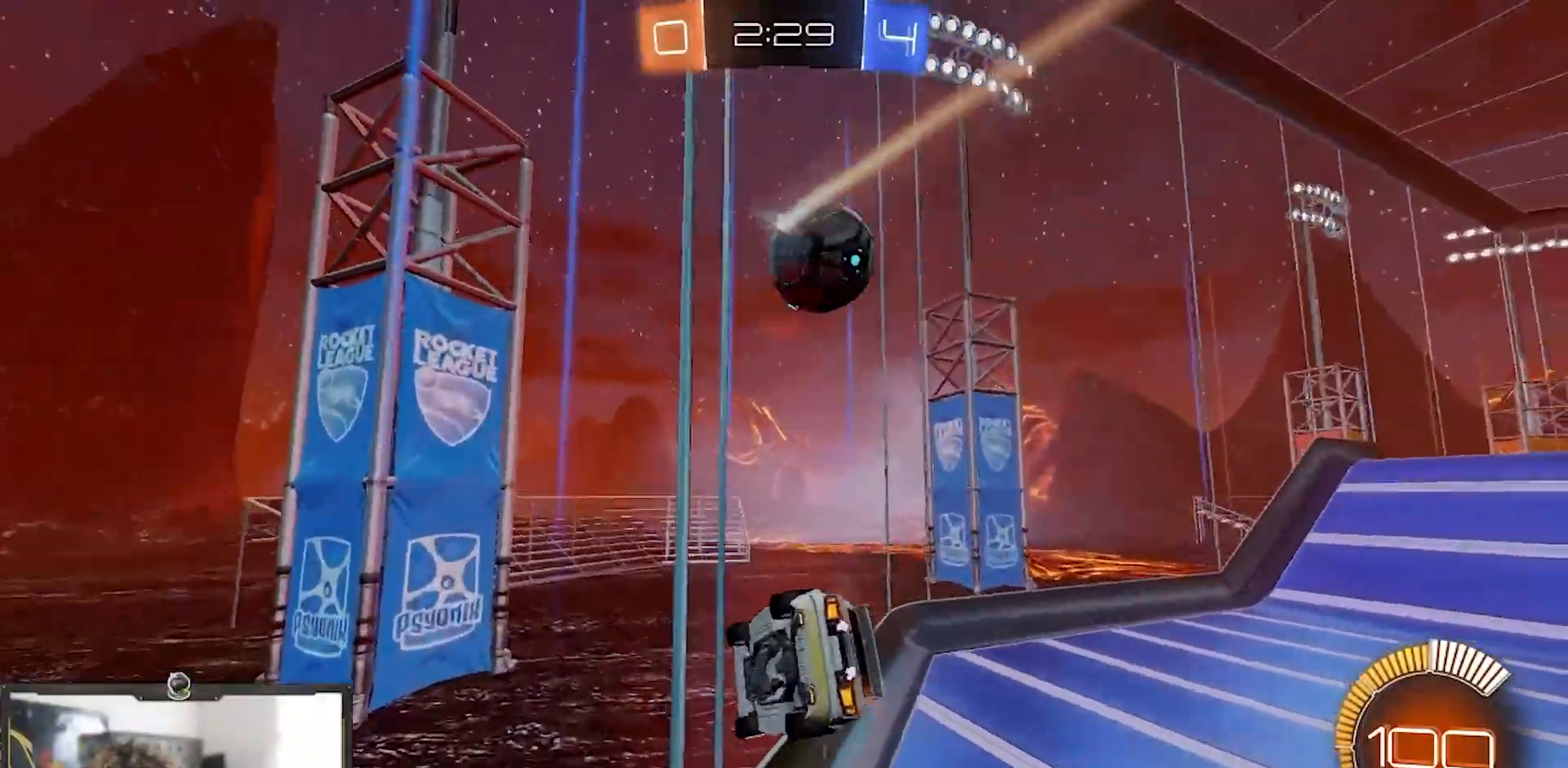
{"buttons": ["R1", "R2"], "left_stick": "right", "right_stick": "center", "events": [[100, "left_stick", "center"], [300, "R1", "down"], [334, "left_stick", "right"]]}
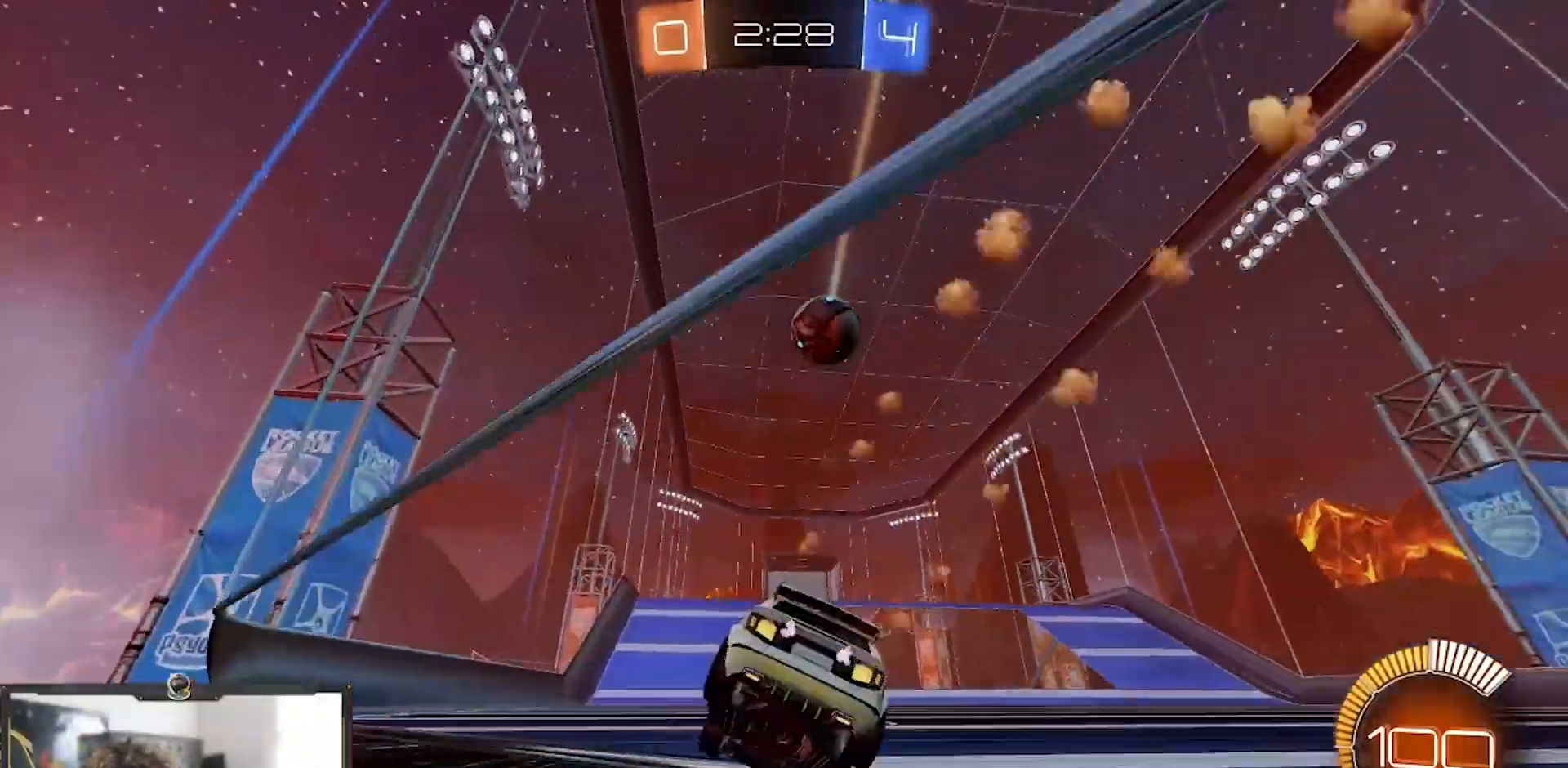
{"buttons": ["R2"], "left_stick": "down-left", "right_stick": "center", "events": [[33, "left_stick", "center"], [433, "R1", "up"], [450, "left_stick", "down-left"]]}
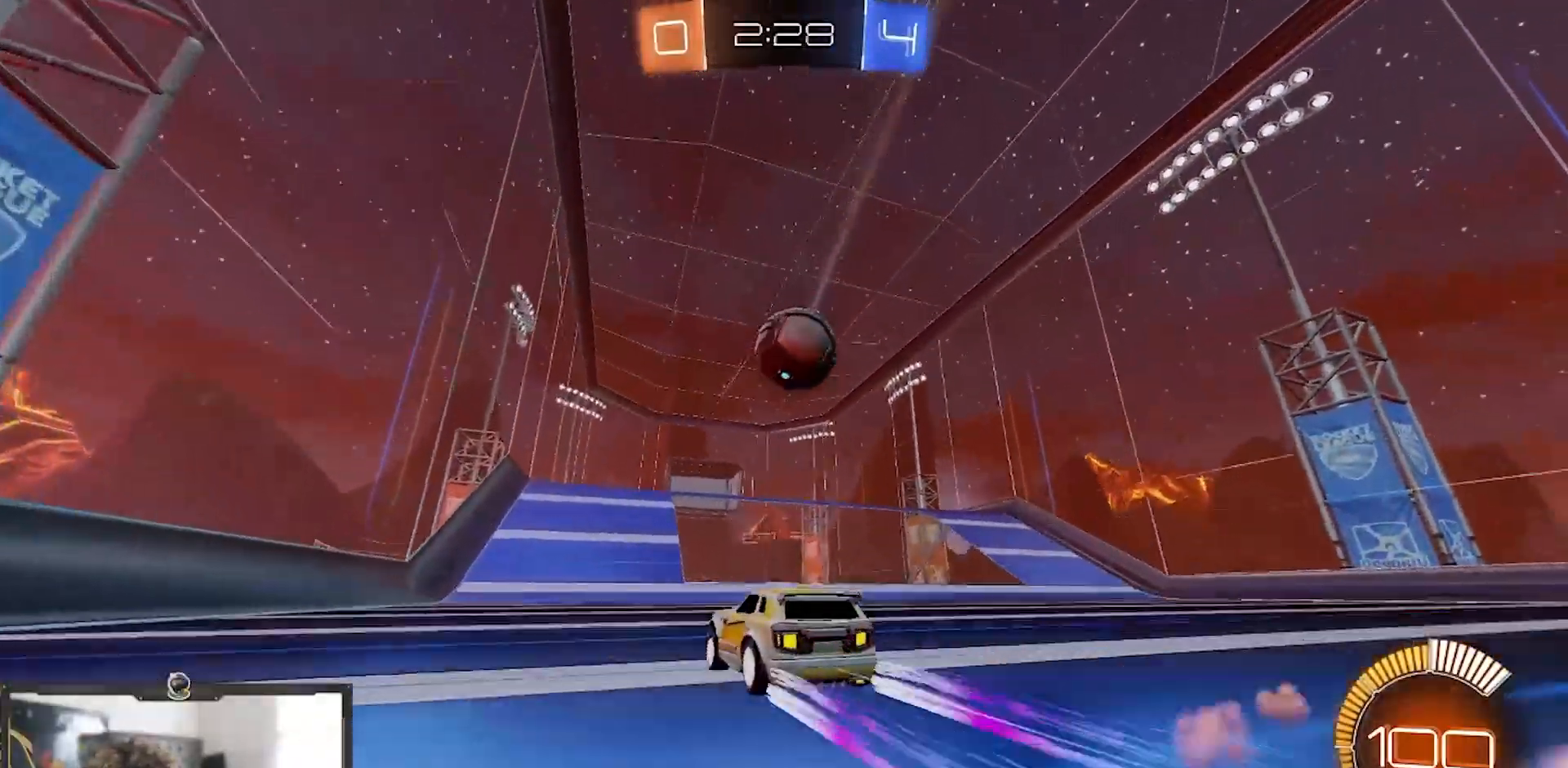
{"buttons": ["R2"], "left_stick": "down-left", "right_stick": "center", "events": [[117, "left_stick", "center"], [300, "left_stick", "down-left"]]}
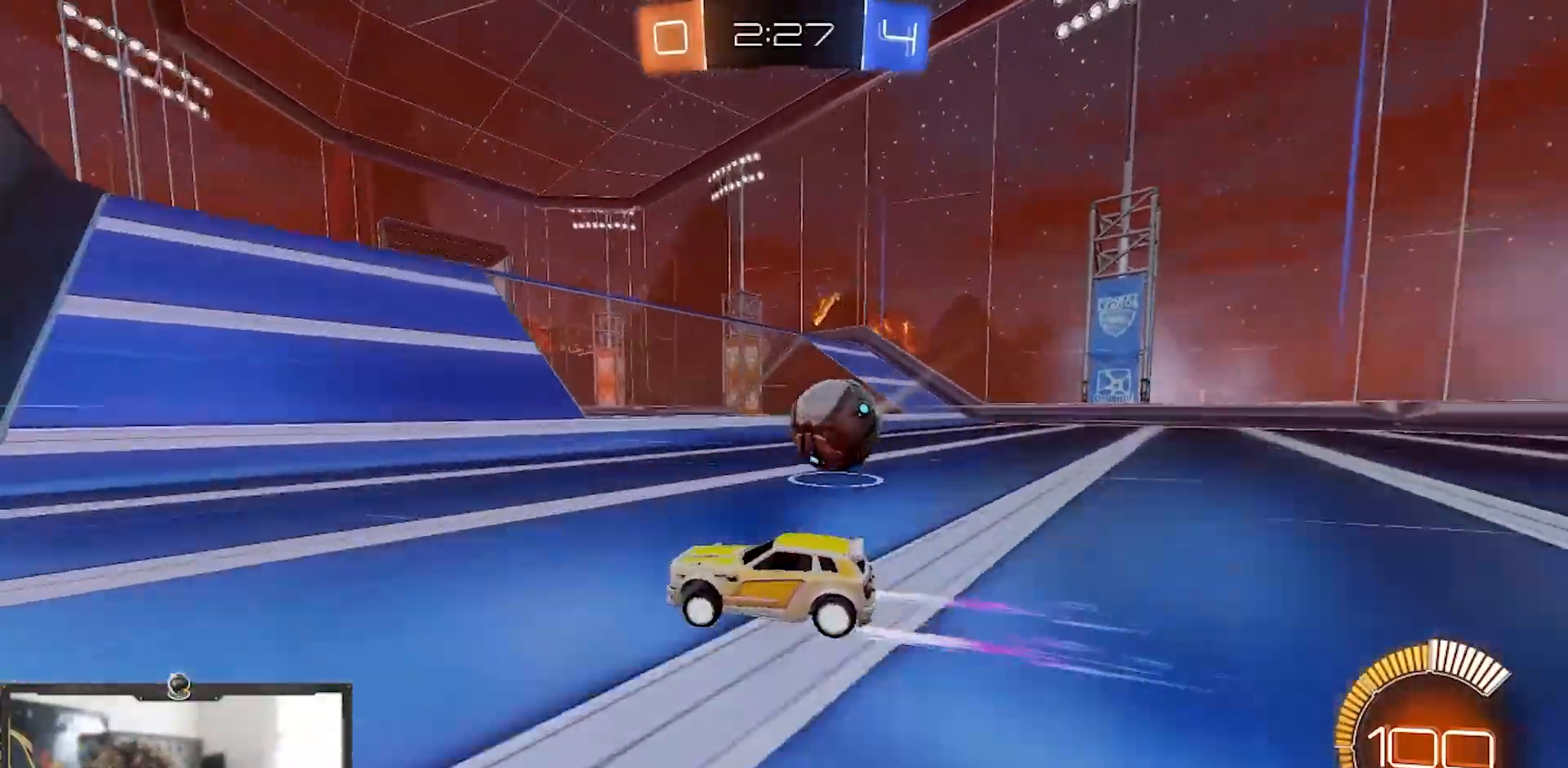
{"buttons": ["R1", "R2"], "left_stick": "right", "right_stick": "center", "events": [[200, "R1", "down"], [250, "left_stick", "right"]]}
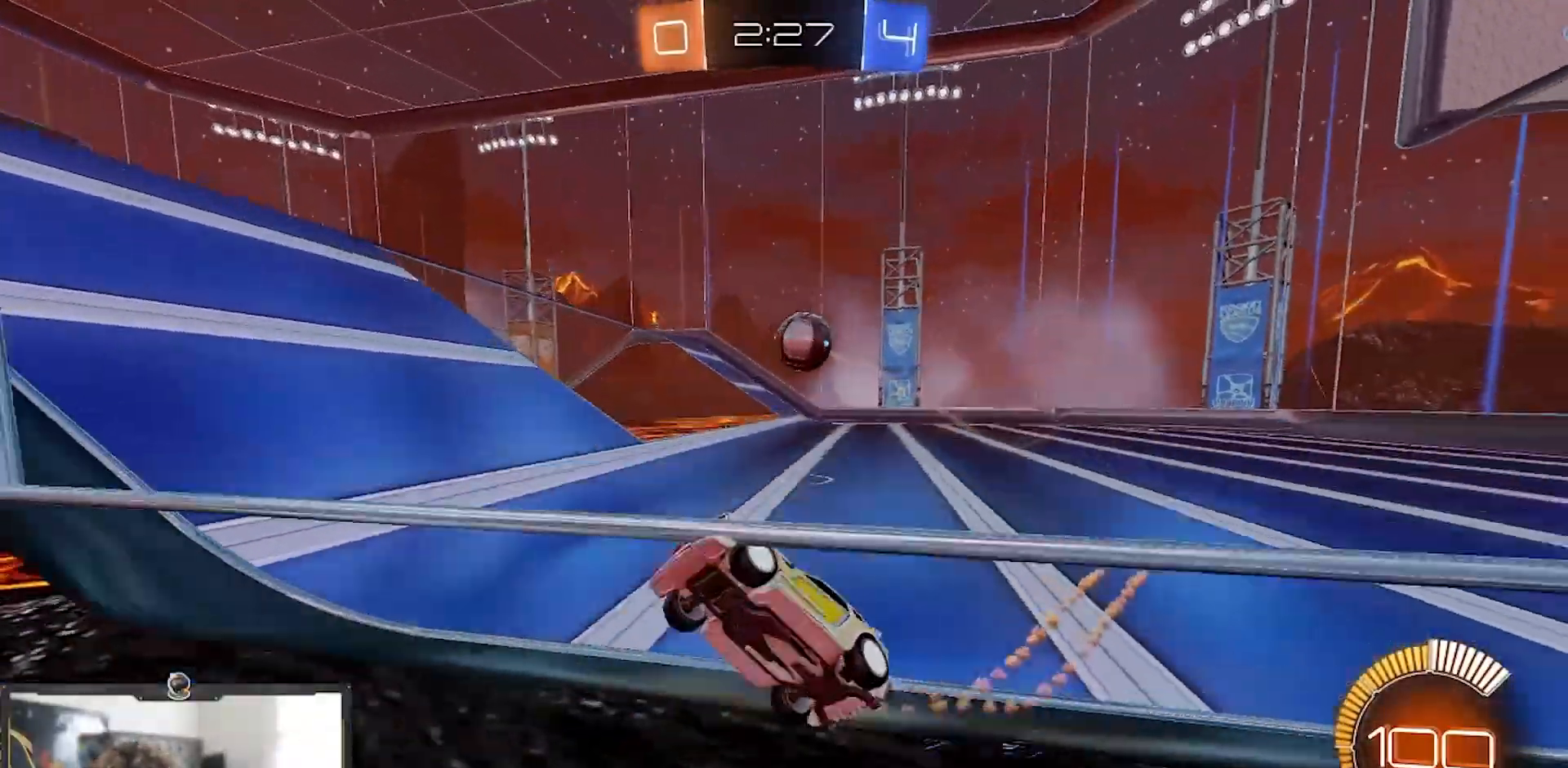
{"buttons": ["R1", "R2"], "left_stick": "right", "right_stick": "center", "events": [[17, "left_stick", "center"], [267, "left_stick", "right"]]}
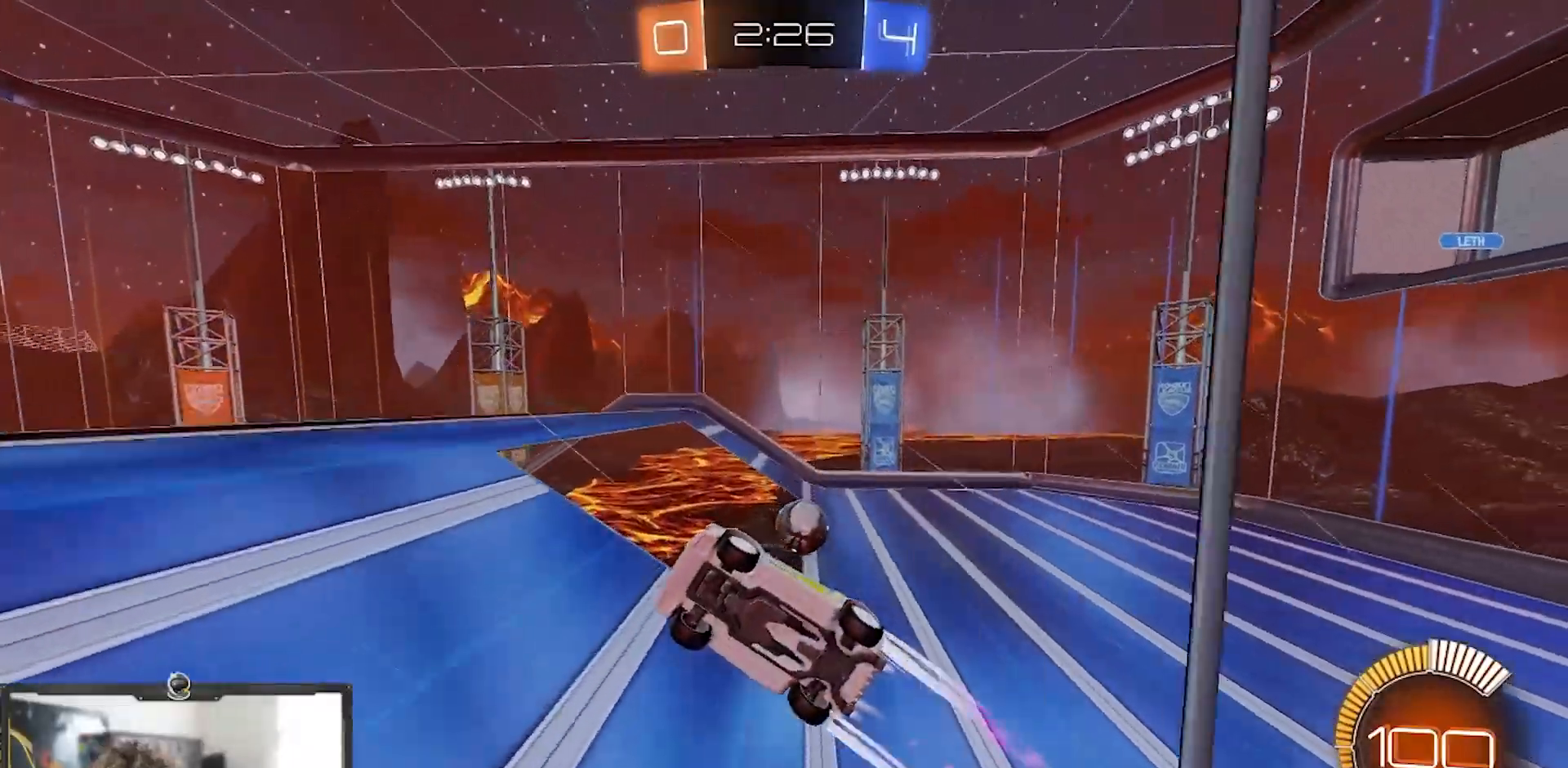
{"buttons": ["R2"], "left_stick": "right", "right_stick": "center", "events": [[16, "R1", "up"], [50, "left_stick", "center"], [116, "left_stick", "left"], [216, "left_stick", "center"], [450, "left_stick", "right"]]}
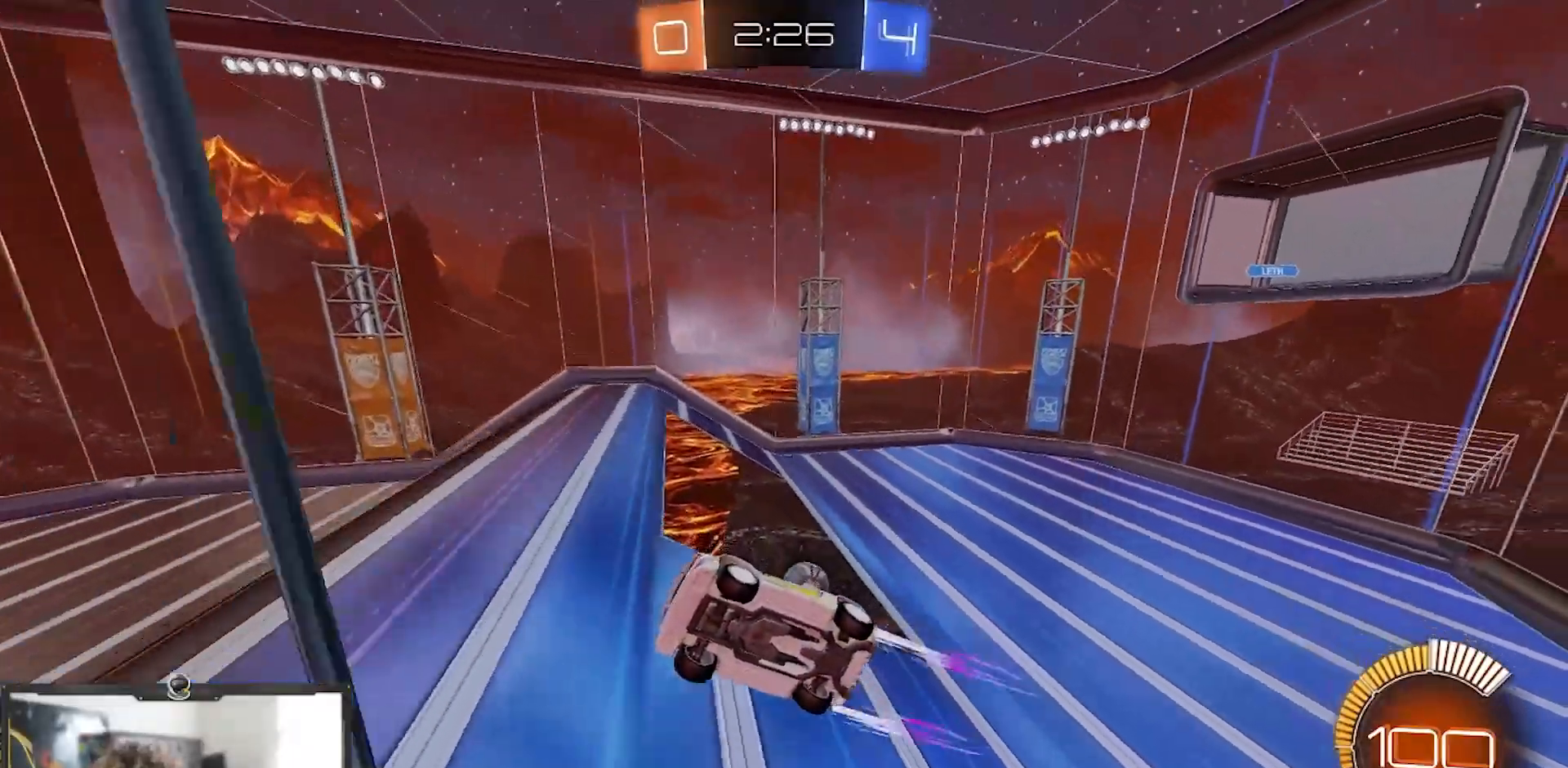
{"buttons": ["R2"], "left_stick": "right", "right_stick": "center", "events": [[167, "L2", "down"], [217, "R2", "up"], [451, "R2", "down"], [484, "L2", "up"]]}
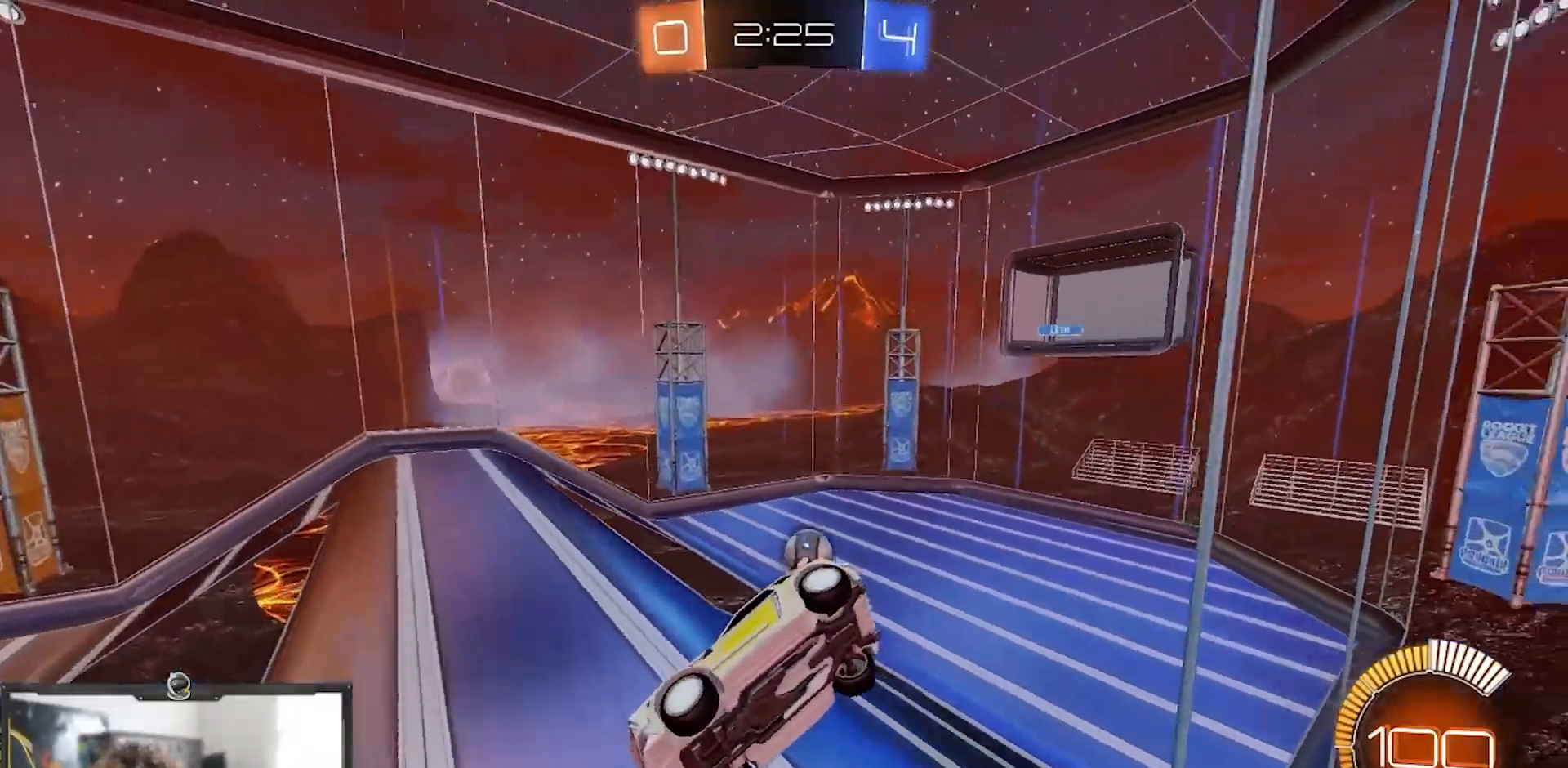
{"buttons": ["L2", "R2"], "left_stick": "right", "right_stick": "center", "events": [[150, "L1", "down"], [283, "L1", "up"], [500, "L2", "down"]]}
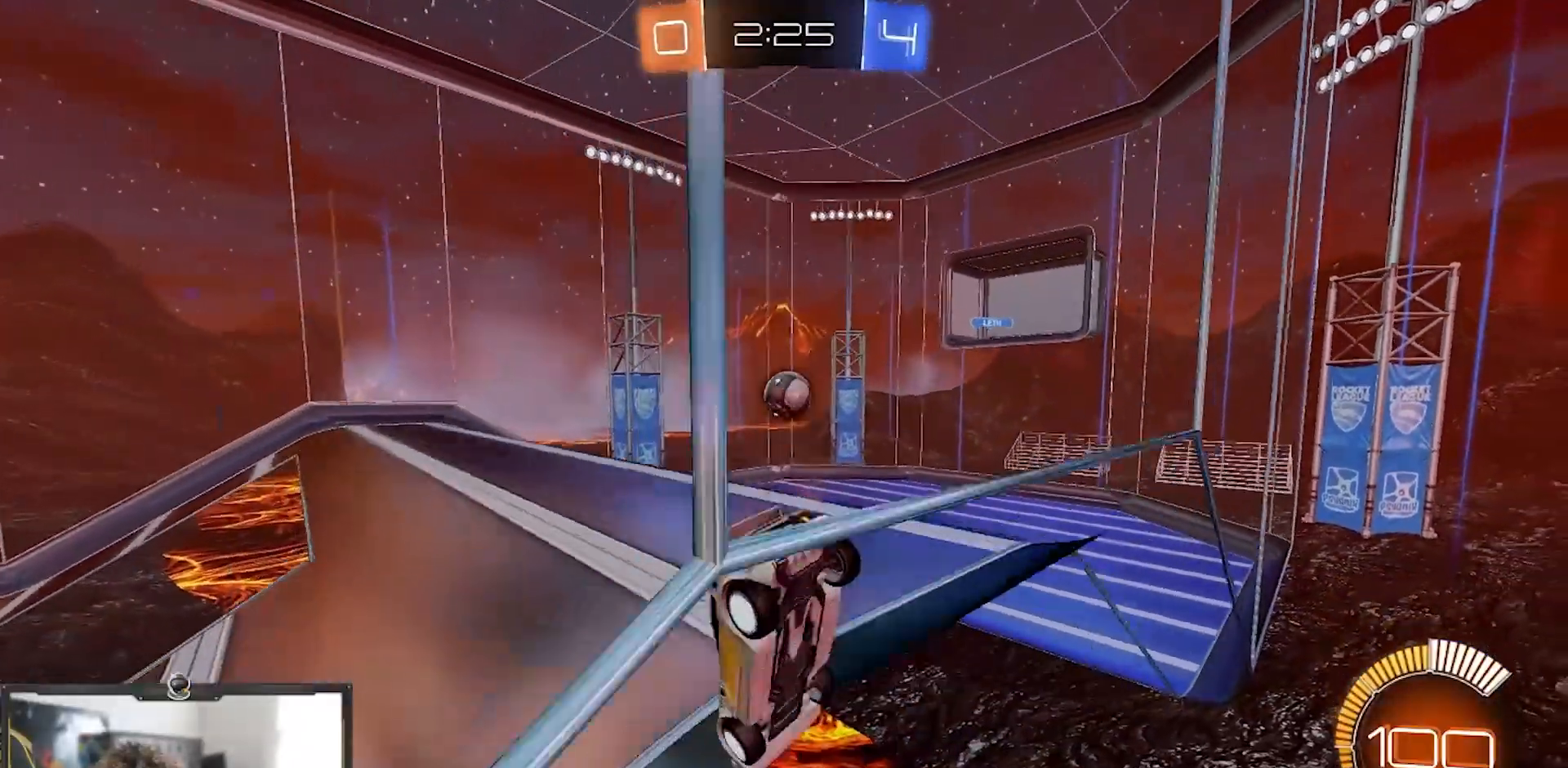
{"buttons": ["R2"], "left_stick": "right", "right_stick": "center", "events": [[33, "left_stick", "center"], [100, "R2", "up"], [200, "L2", "up"], [200, "R2", "down"], [400, "left_stick", "right"]]}
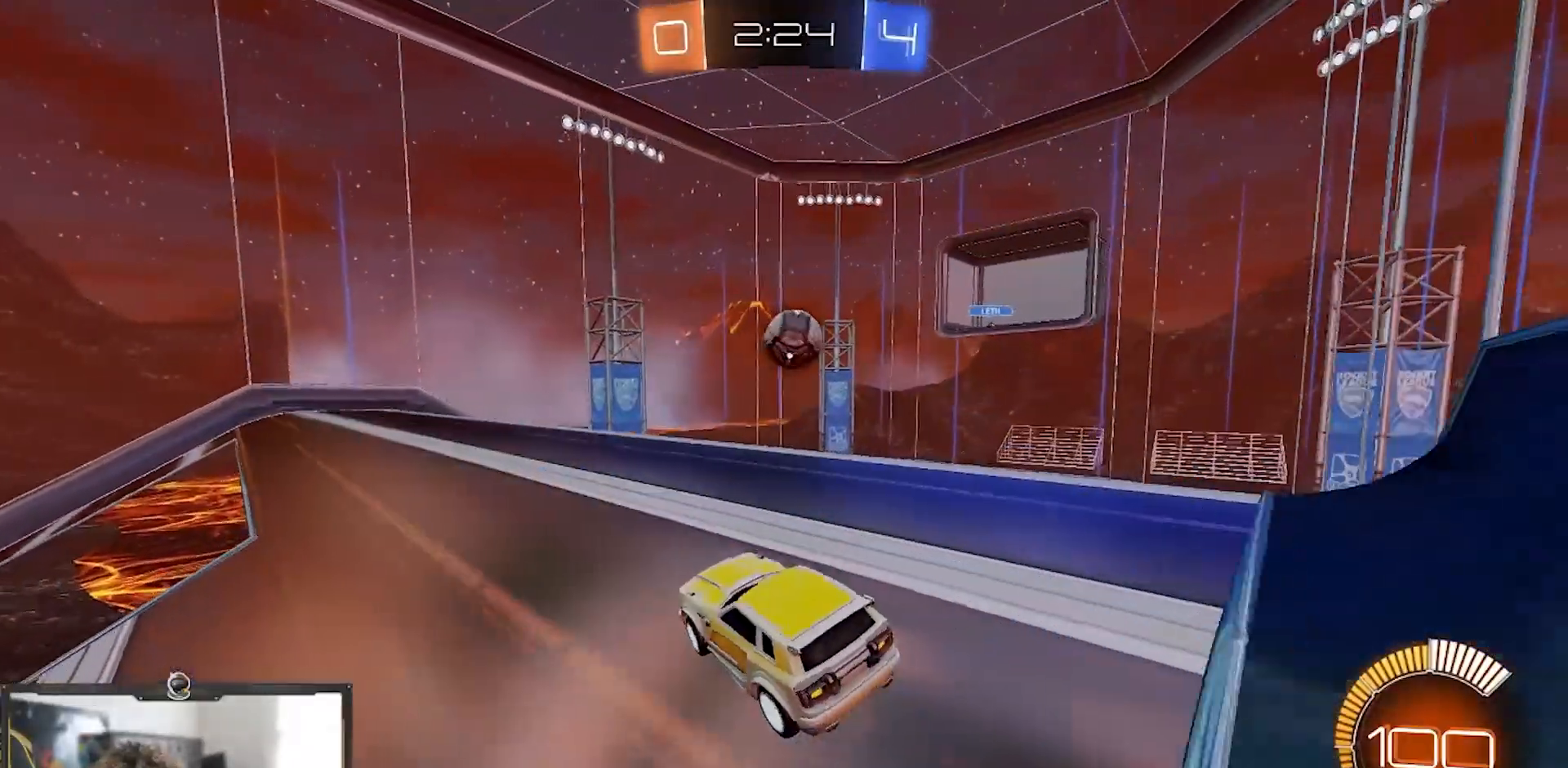
{"buttons": ["R2"], "left_stick": "center", "right_stick": "center", "events": [[16, "left_stick", "center"], [183, "left_stick", "right"], [283, "R1", "down"], [317, "left_stick", "center"], [367, "R1", "up"]]}
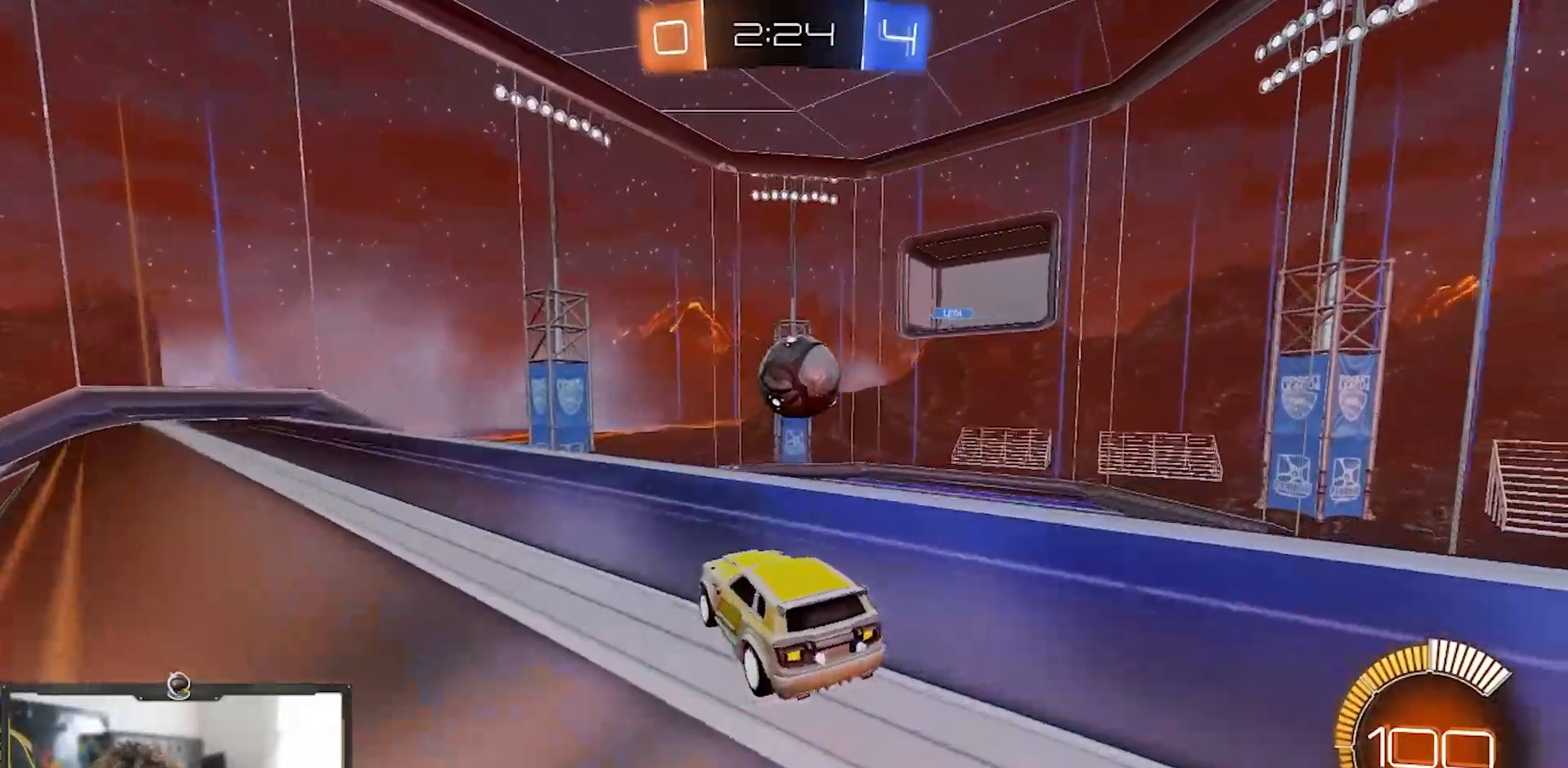
{"buttons": ["R2"], "left_stick": "right", "right_stick": "center", "events": [[83, "L2", "down"], [83, "R2", "up"], [417, "L2", "up"], [417, "R2", "down"], [417, "left_stick", "right"]]}